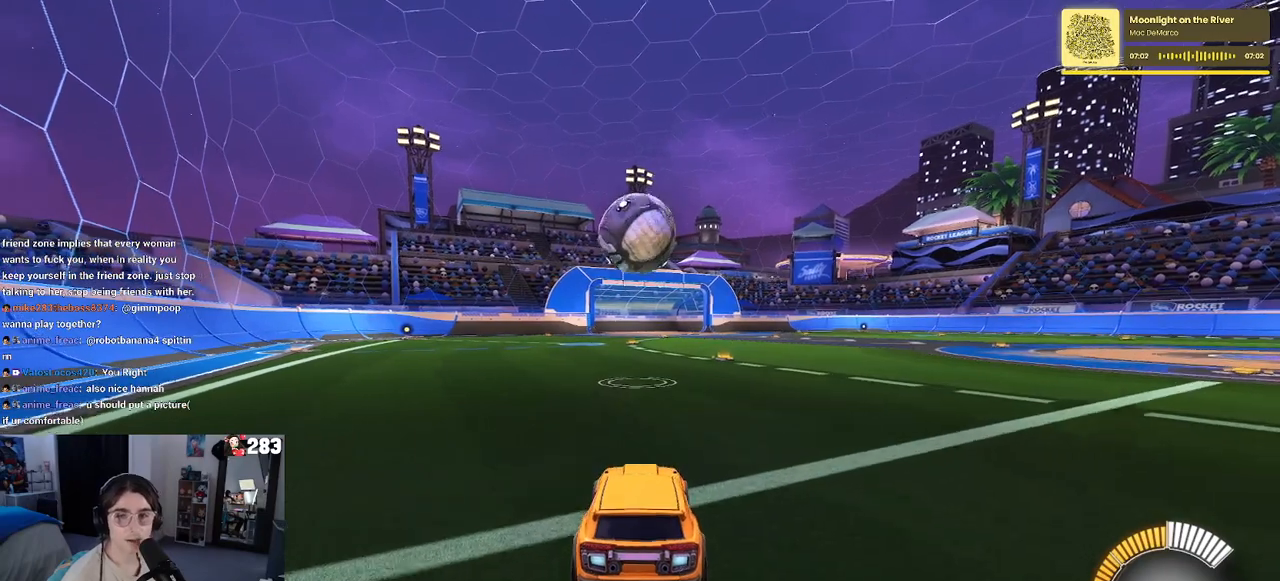
Gameplay with a controller (PlayStation layout); each line is a JSON object with the inputs held at the frame after it. "events" lists button and stick changes between this image and that frame as [ms after this image, input, new state], when the widget could be followed in between.
{"buttons": [], "left_stick": "center", "right_stick": "center", "events": [[150, "R2", "up"], [367, "START", "down"], [450, "START", "up"]]}
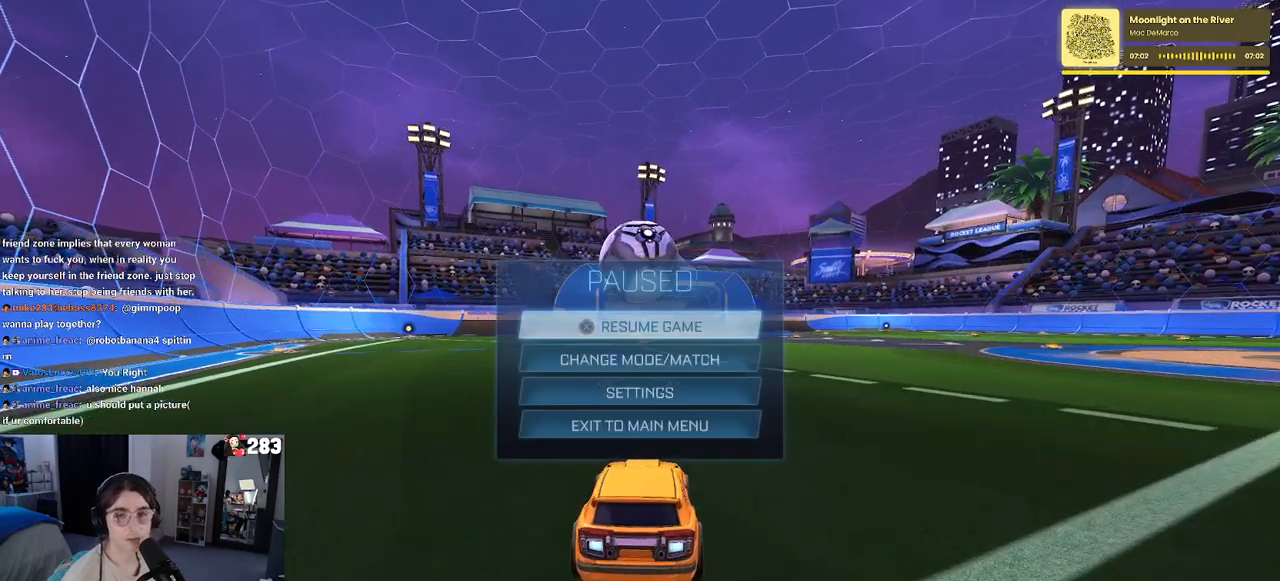
{"buttons": ["DPAD_RIGHT"], "left_stick": "center", "right_stick": "center", "events": [[167, "DPAD_DOWN", "down"], [250, "DPAD_DOWN", "up"], [433, "DPAD_RIGHT", "down"]]}
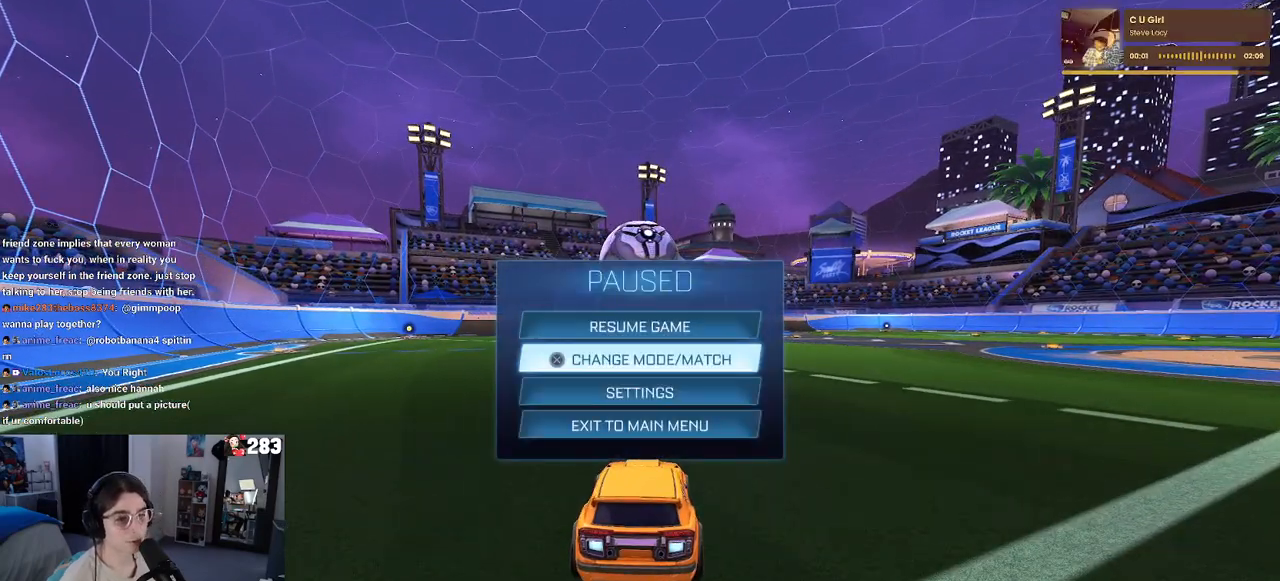
{"buttons": [], "left_stick": "center", "right_stick": "center", "events": [[17, "DPAD_RIGHT", "up"], [350, "CROSS", "down"], [467, "CROSS", "up"]]}
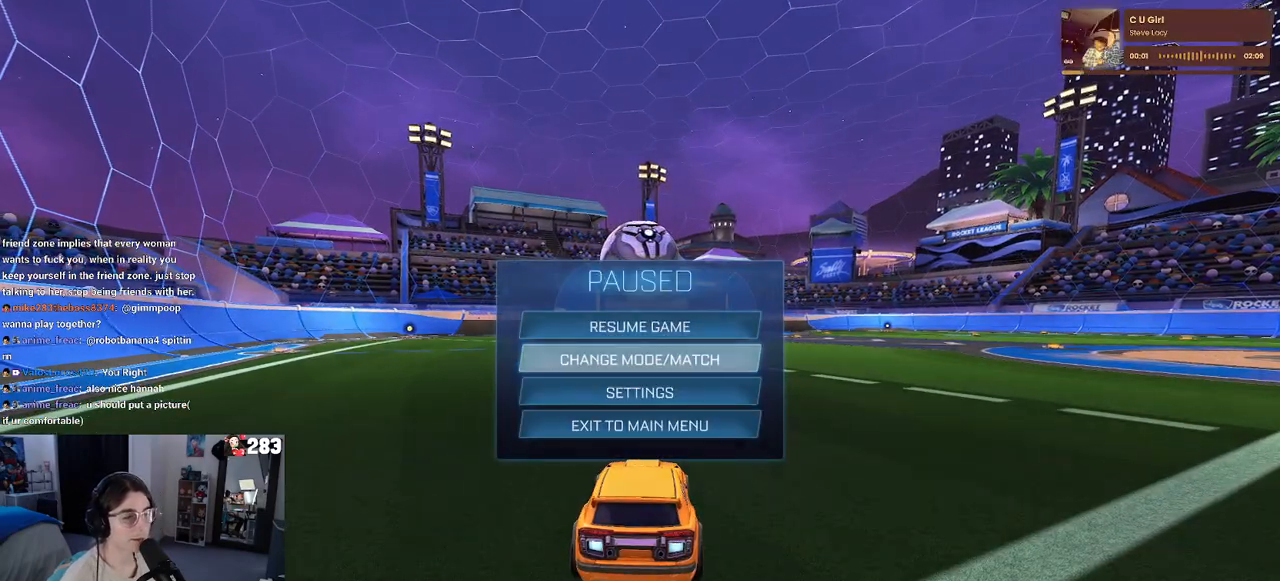
{"buttons": [], "left_stick": "center", "right_stick": "center", "events": [[300, "DPAD_UP", "down"], [367, "DPAD_UP", "up"]]}
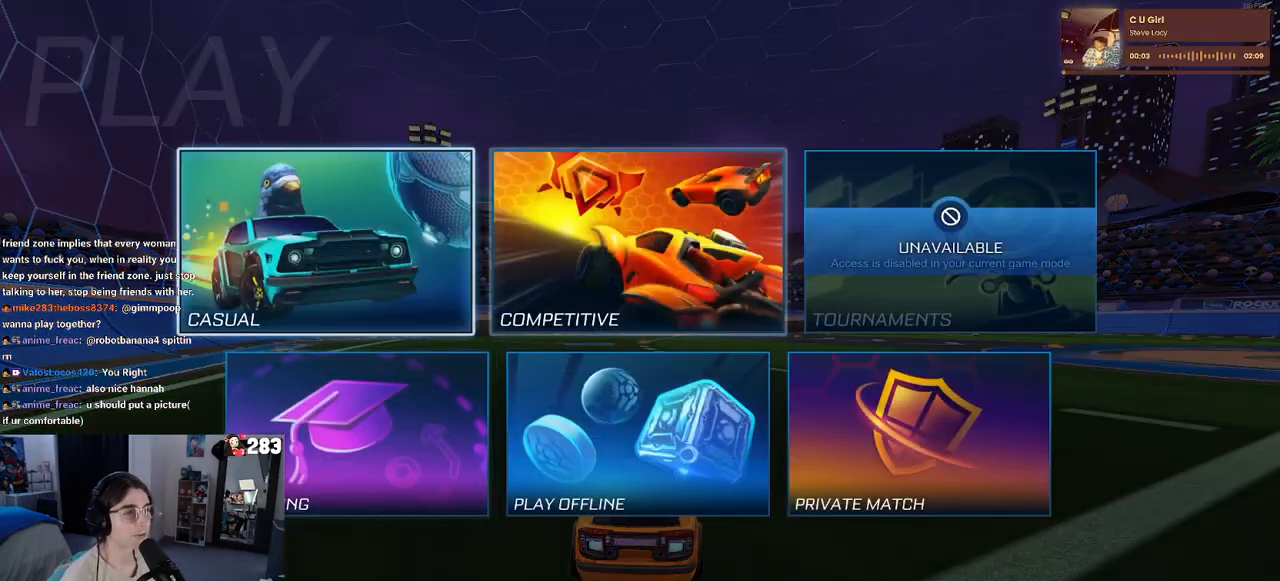
{"buttons": [], "left_stick": "center", "right_stick": "center", "events": [[17, "DPAD_RIGHT", "down"], [67, "CROSS", "down"], [100, "DPAD_RIGHT", "up"], [167, "CROSS", "up"]]}
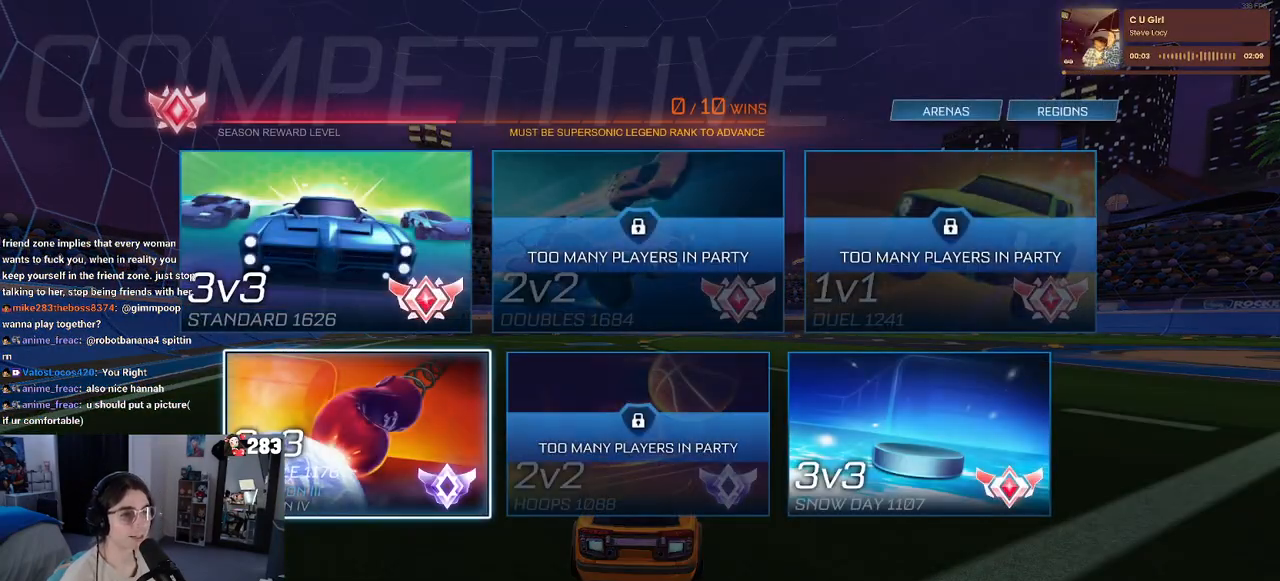
{"buttons": [], "left_stick": "center", "right_stick": "center", "events": []}
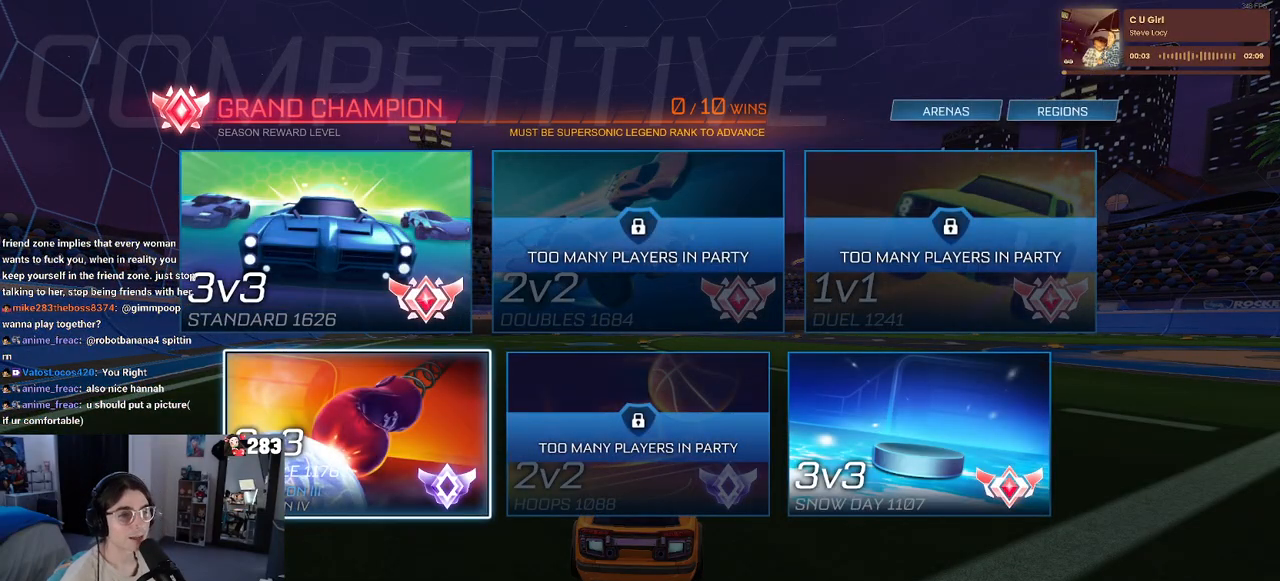
{"buttons": [], "left_stick": "center", "right_stick": "center", "events": [[367, "CIRCLE", "down"], [483, "CIRCLE", "up"]]}
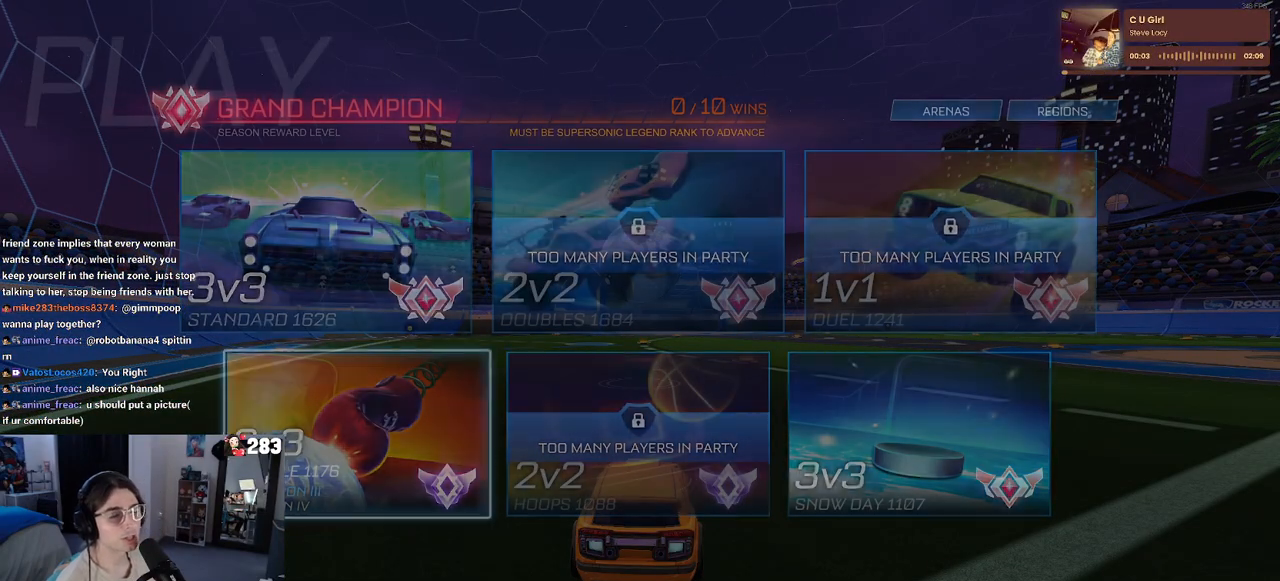
{"buttons": ["DPAD_DOWN"], "left_stick": "center", "right_stick": "center", "events": [[433, "DPAD_DOWN", "down"]]}
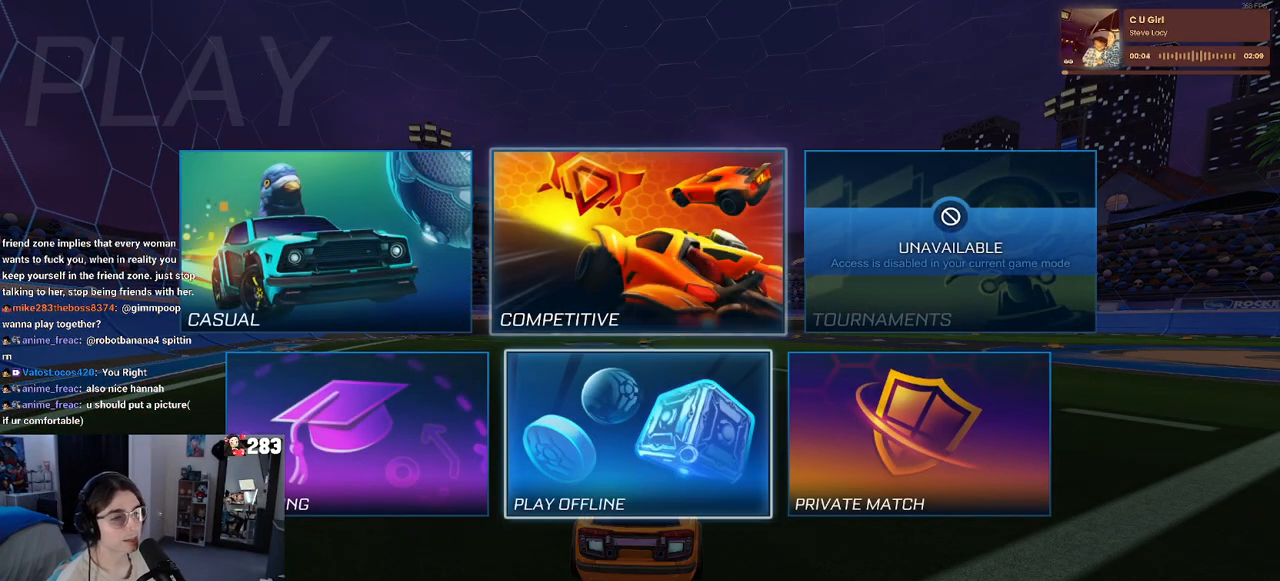
{"buttons": [], "left_stick": "center", "right_stick": "center", "events": [[50, "DPAD_DOWN", "up"], [300, "DPAD_RIGHT", "down"], [417, "DPAD_RIGHT", "up"]]}
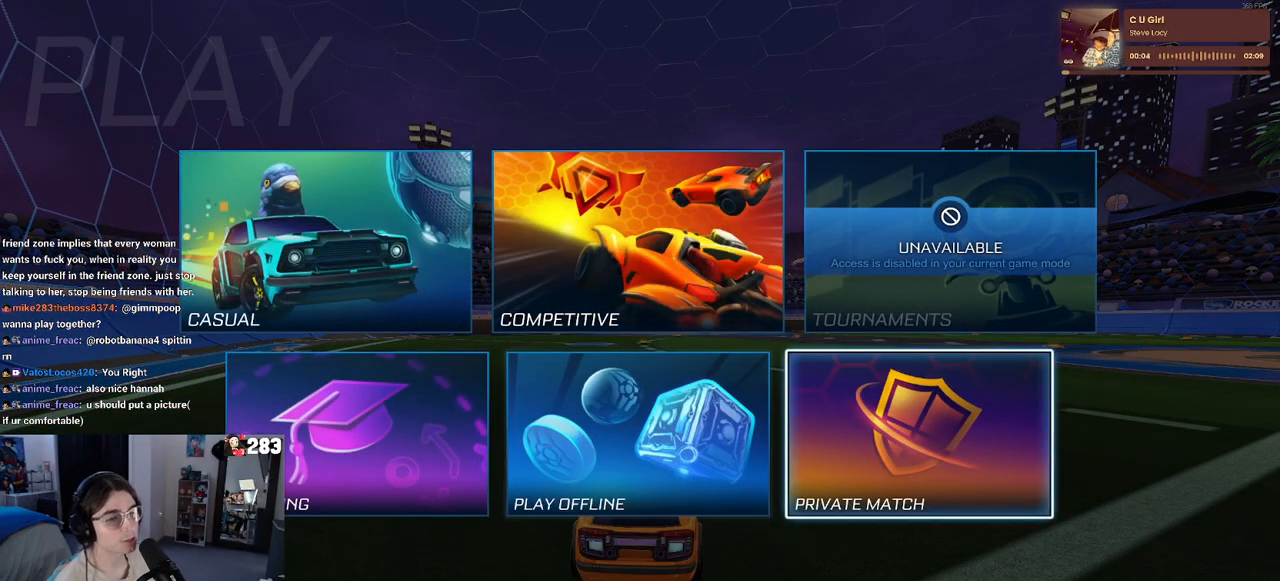
{"buttons": ["CROSS"], "left_stick": "center", "right_stick": "center", "events": [[33, "DPAD_DOWN", "down"], [117, "DPAD_DOWN", "up"], [450, "CROSS", "down"]]}
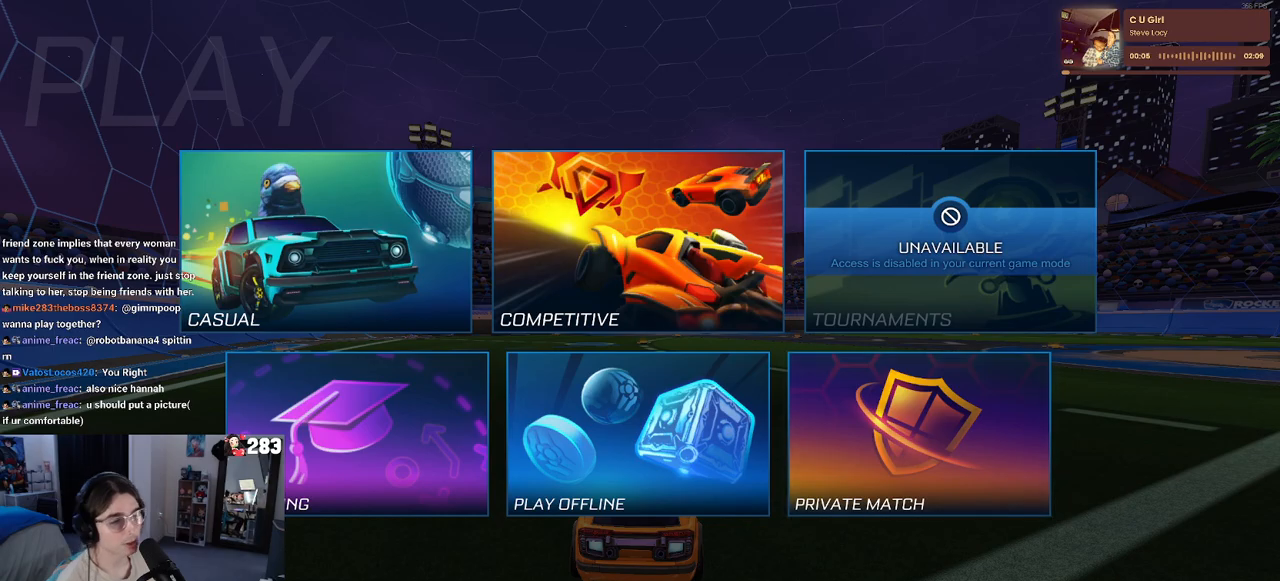
{"buttons": [], "left_stick": "center", "right_stick": "center", "events": [[67, "CROSS", "up"], [167, "DPAD_LEFT", "down"], [250, "DPAD_LEFT", "up"]]}
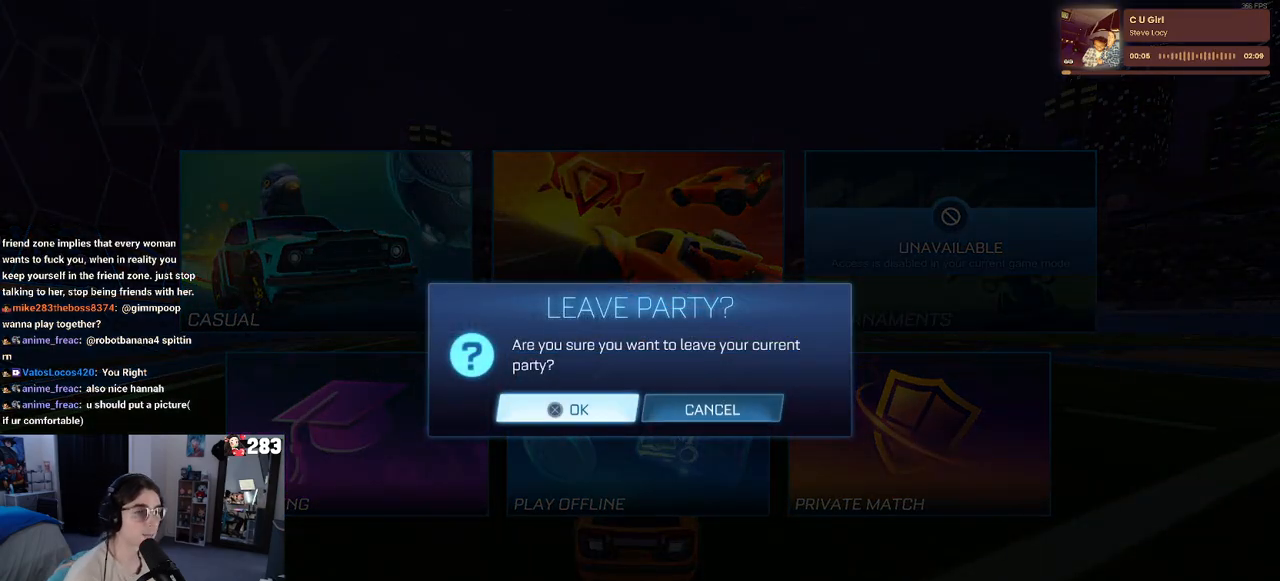
{"buttons": [], "left_stick": "center", "right_stick": "center", "events": [[200, "CROSS", "down"], [267, "CROSS", "up"]]}
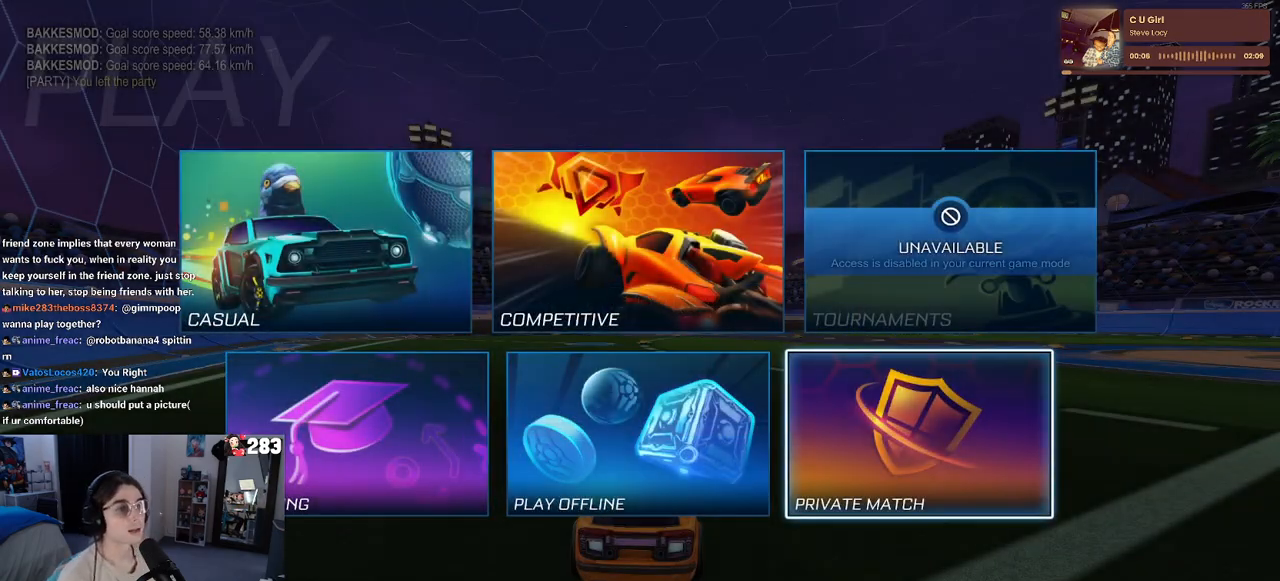
{"buttons": [], "left_stick": "center", "right_stick": "center", "events": [[150, "CIRCLE", "down"], [250, "CIRCLE", "up"], [333, "CIRCLE", "down"], [450, "CIRCLE", "up"]]}
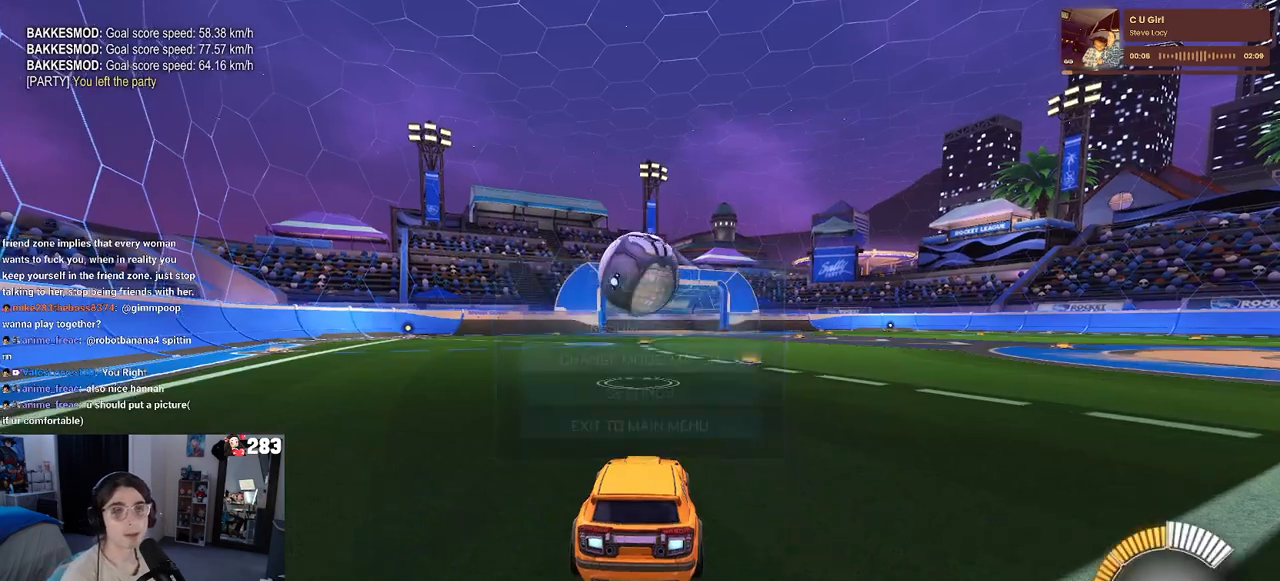
{"buttons": ["R2"], "left_stick": "center", "right_stick": "center", "events": [[33, "R2", "down"]]}
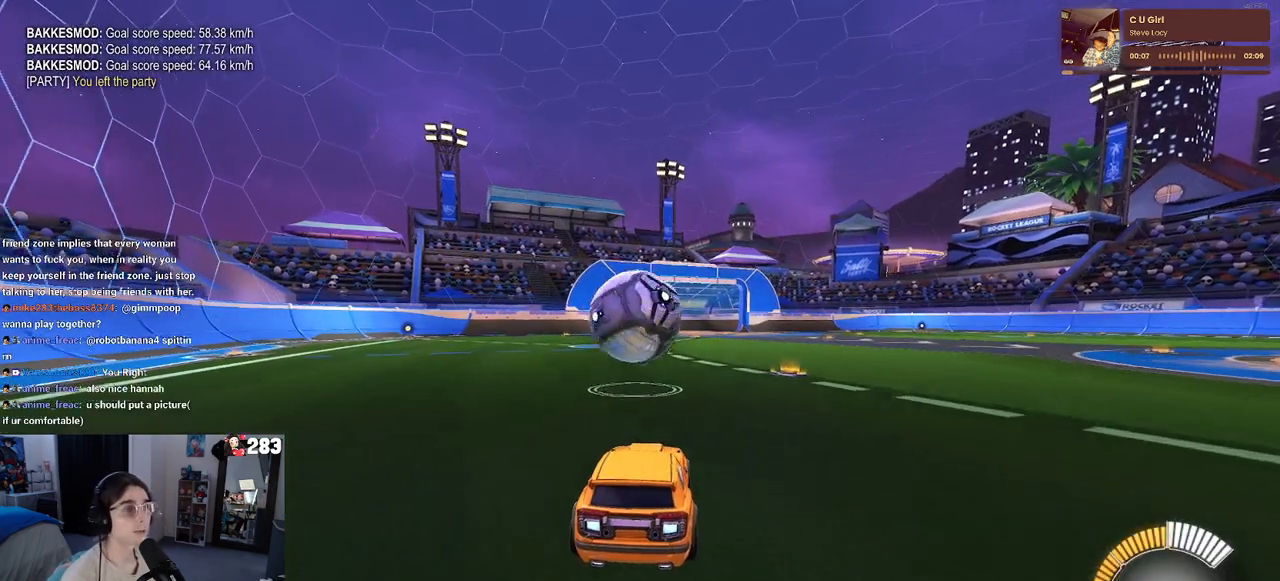
{"buttons": ["R2"], "left_stick": "center", "right_stick": "center", "events": []}
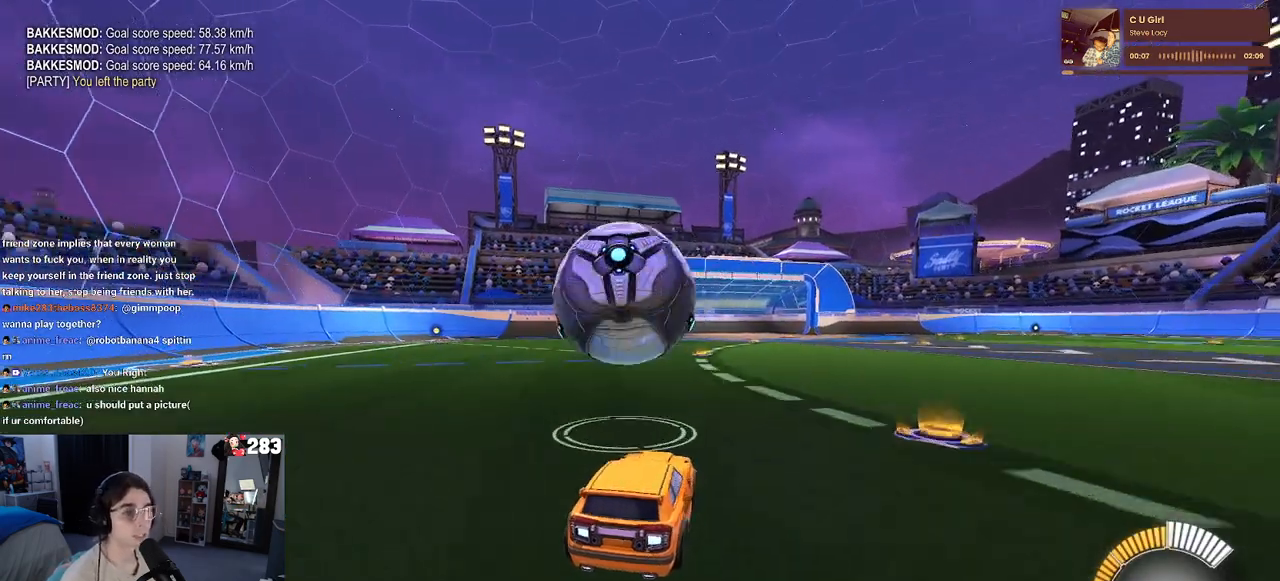
{"buttons": ["R2"], "left_stick": "center", "right_stick": "center", "events": [[117, "left_stick", "left"], [467, "left_stick", "center"]]}
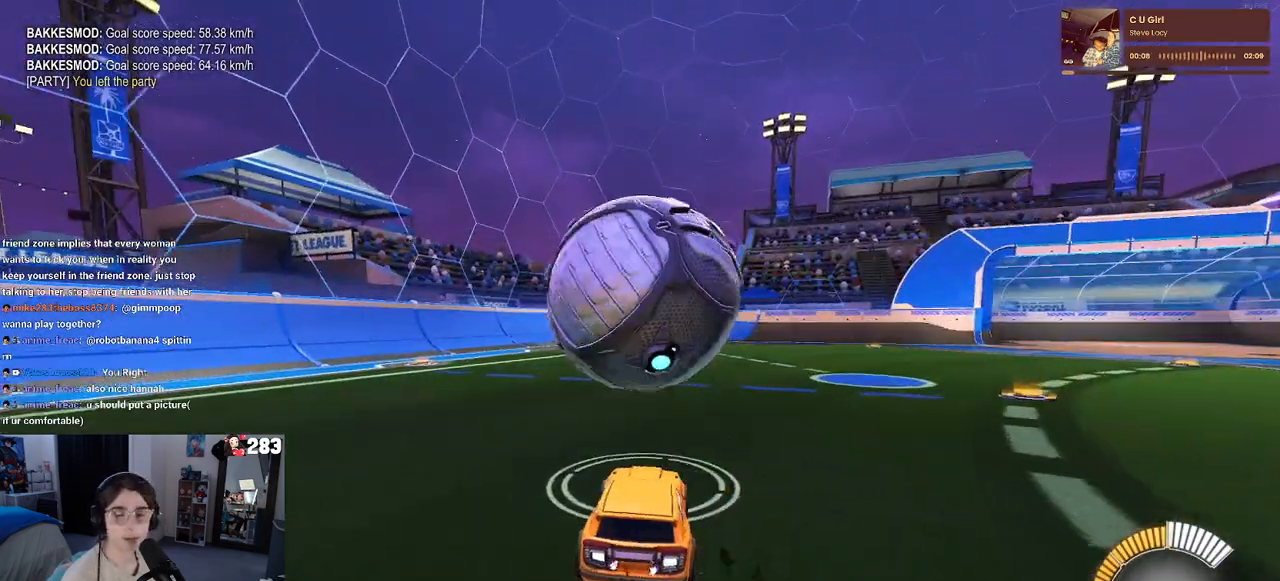
{"buttons": ["R2"], "left_stick": "right", "right_stick": "center", "events": [[250, "left_stick", "right"]]}
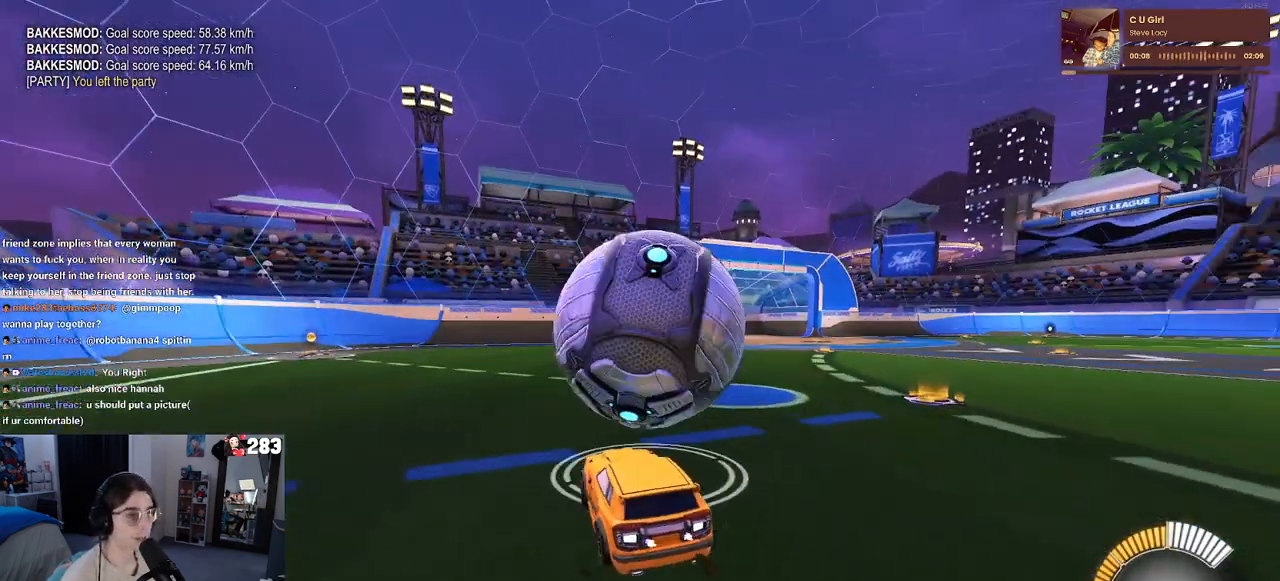
{"buttons": ["R2"], "left_stick": "center", "right_stick": "center", "events": [[50, "left_stick", "center"]]}
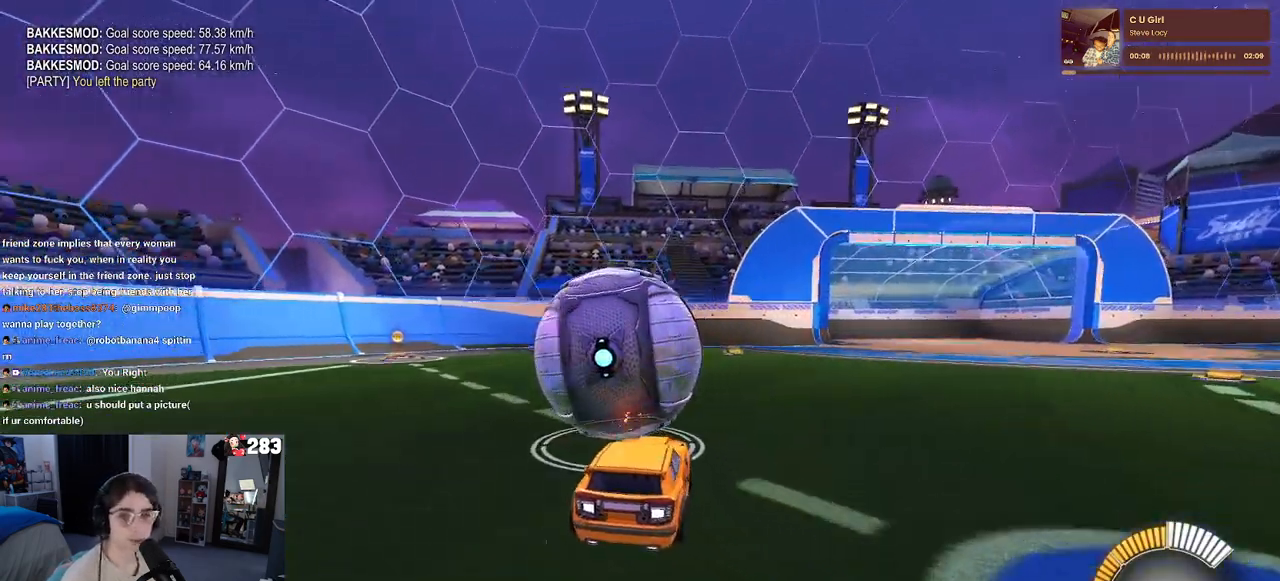
{"buttons": [], "left_stick": "center", "right_stick": "center", "events": [[500, "R2", "up"]]}
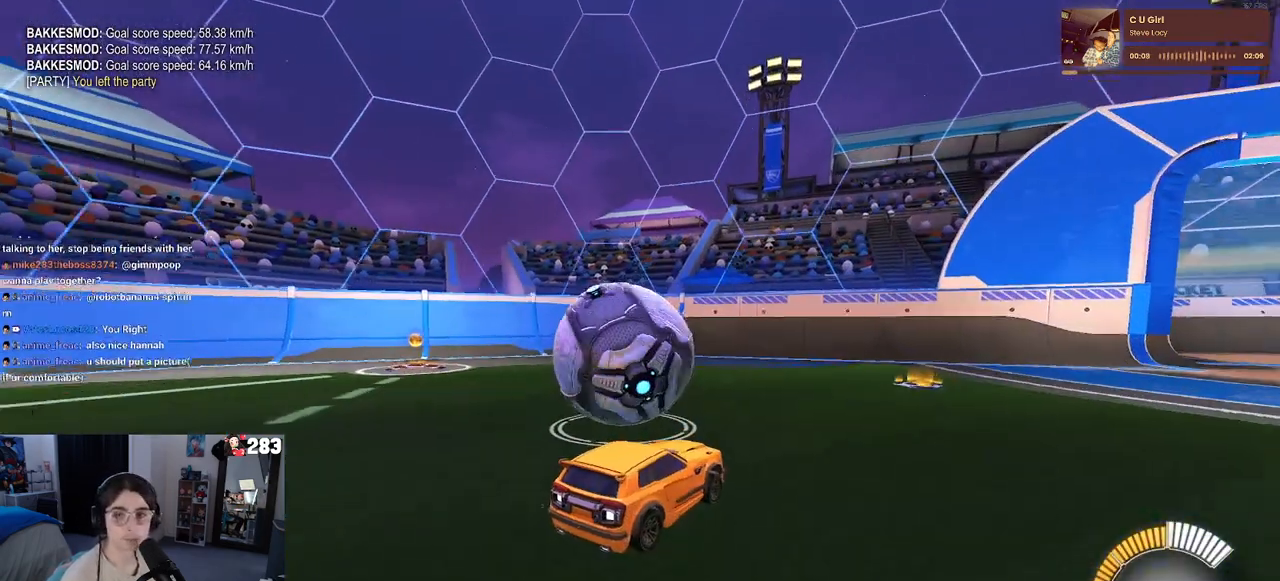
{"buttons": [], "left_stick": "center", "right_stick": "center", "events": [[67, "L2", "down"], [483, "L2", "up"]]}
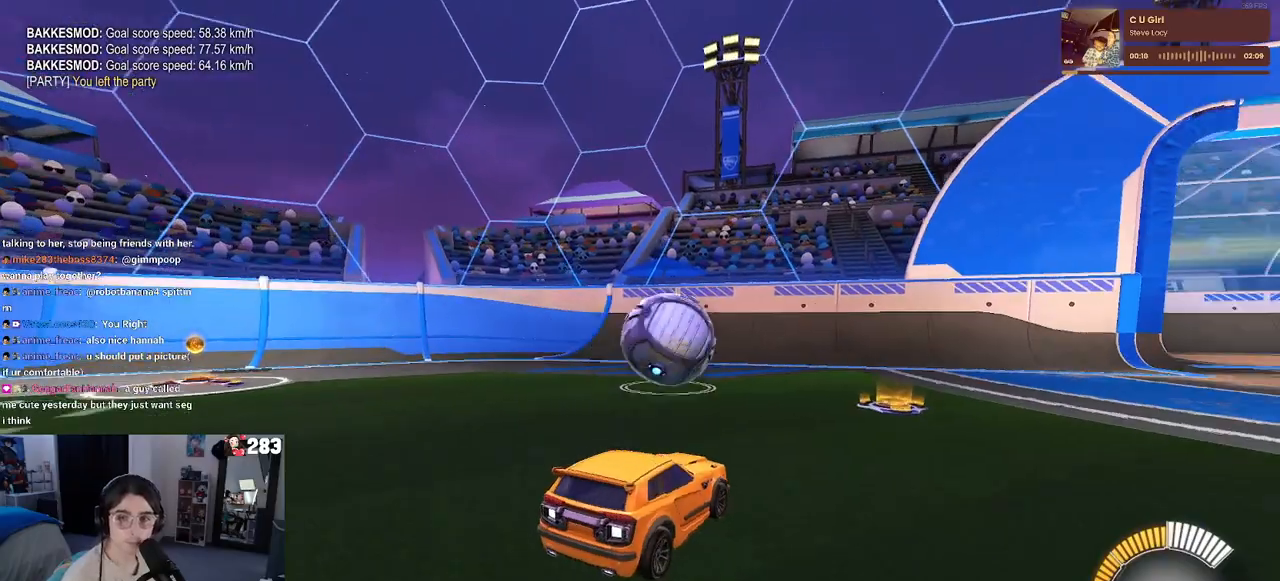
{"buttons": [], "left_stick": "center", "right_stick": "center", "events": []}
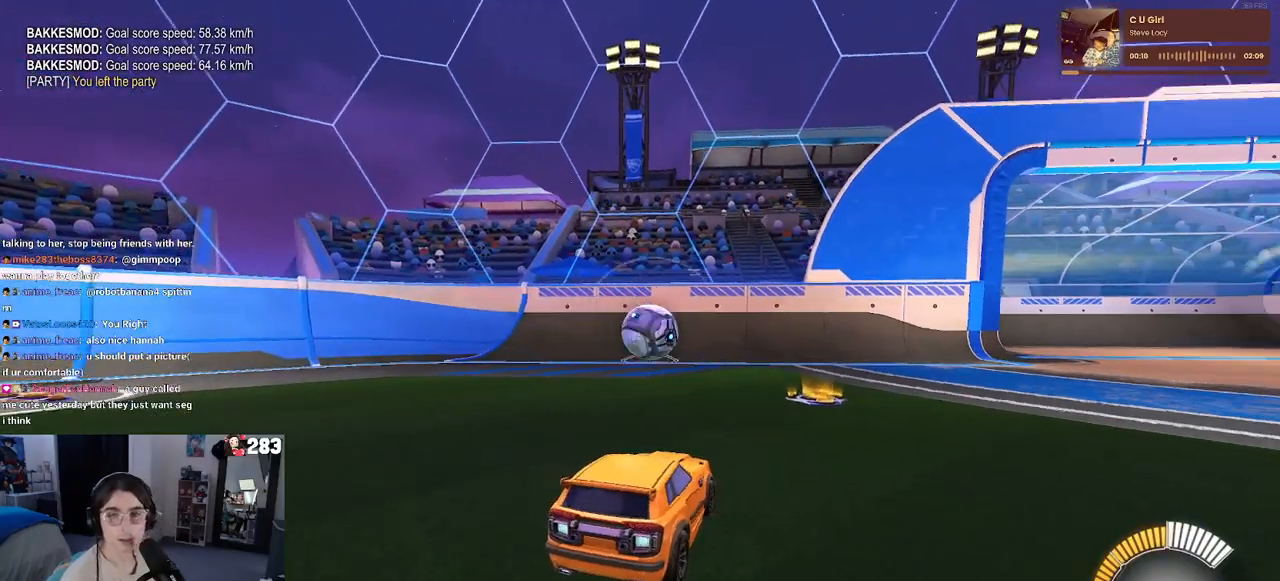
{"buttons": [], "left_stick": "center", "right_stick": "center", "events": []}
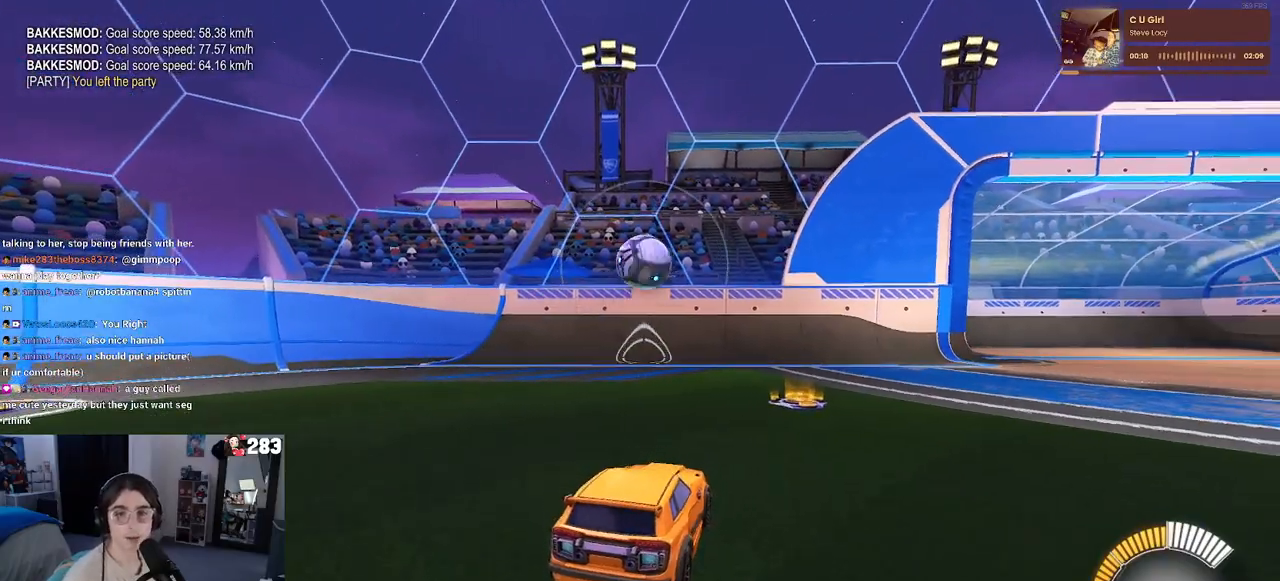
{"buttons": ["R2"], "left_stick": "center", "right_stick": "center", "events": [[250, "R2", "down"]]}
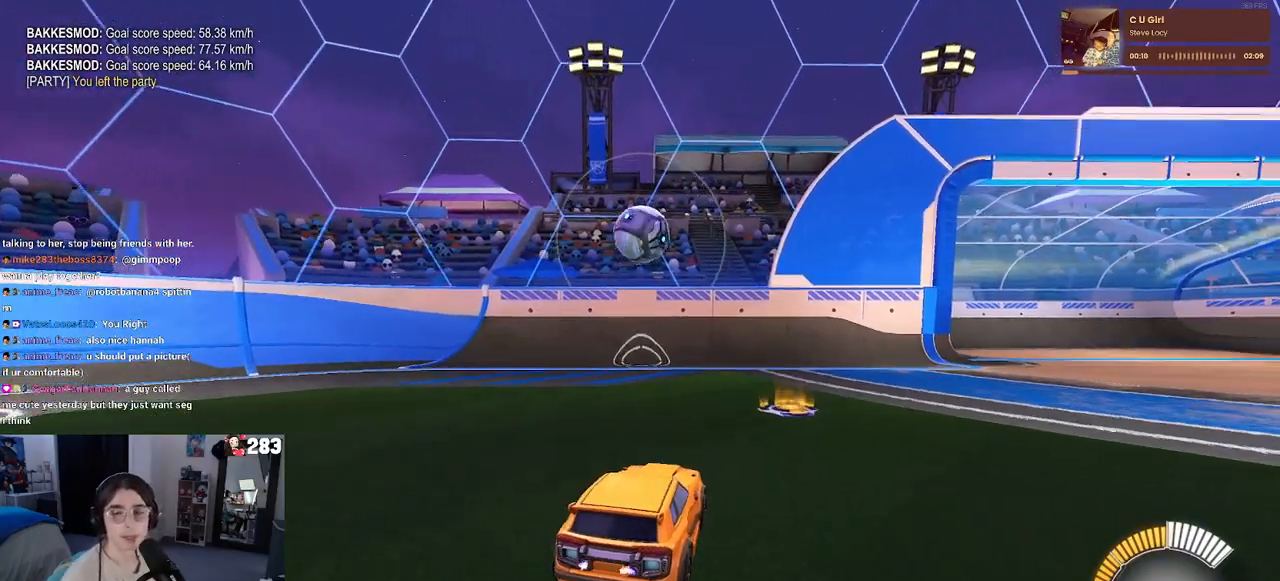
{"buttons": ["R2"], "left_stick": "center", "right_stick": "center", "events": [[300, "left_stick", "left"], [400, "left_stick", "center"]]}
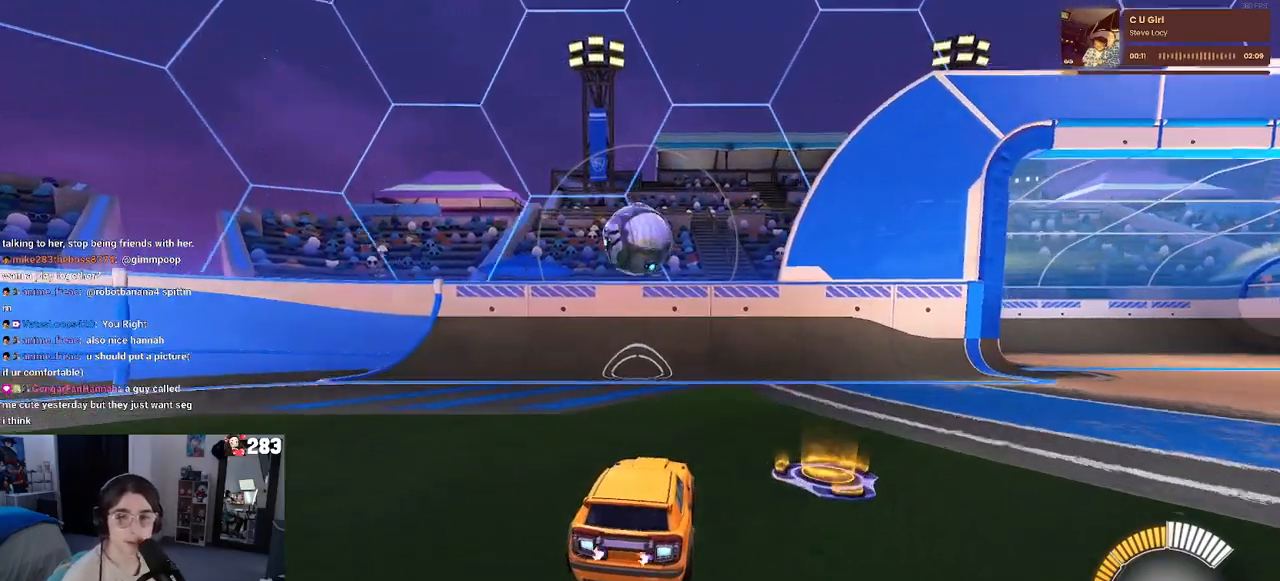
{"buttons": ["R2"], "left_stick": "down-left", "right_stick": "center", "events": [[483, "left_stick", "down-left"]]}
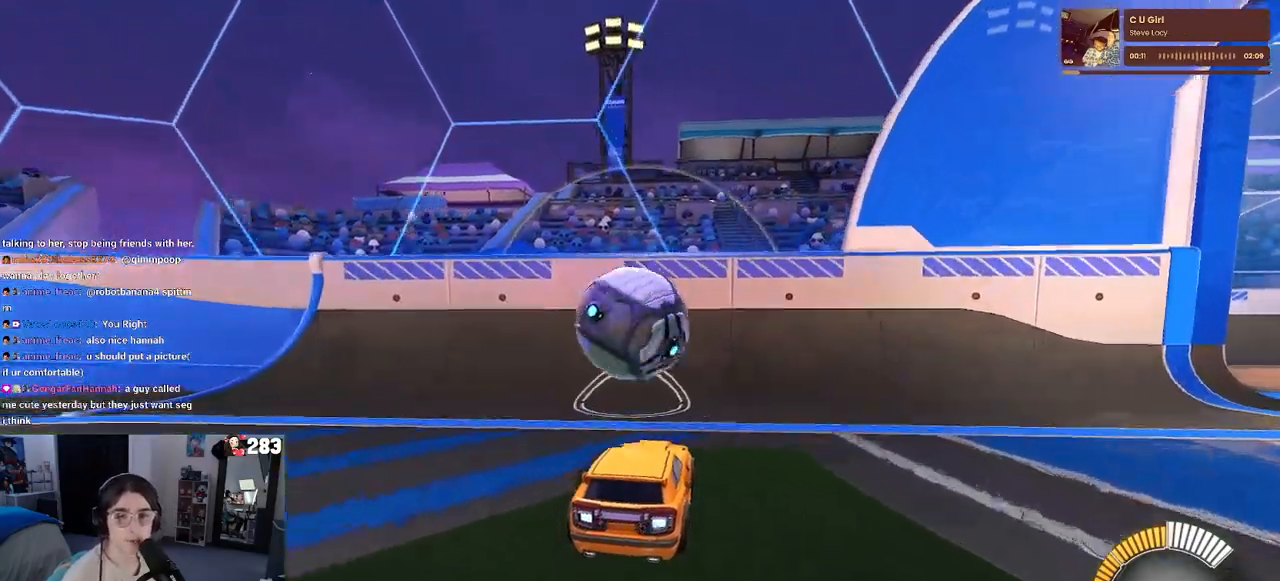
{"buttons": ["R2"], "left_stick": "left", "right_stick": "center", "events": [[50, "CROSS", "down"], [100, "left_stick", "down"], [183, "SQUARE", "down"], [200, "CROSS", "up"], [317, "SQUARE", "up"], [317, "left_stick", "down-left"], [417, "left_stick", "left"]]}
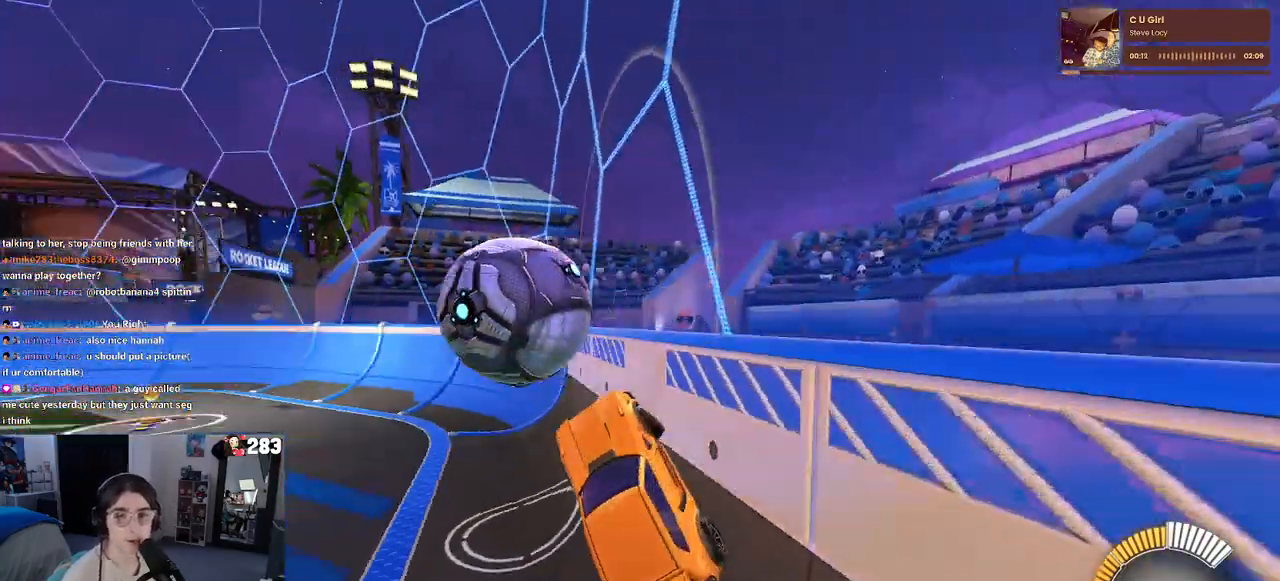
{"buttons": ["R2"], "left_stick": "left", "right_stick": "center", "events": [[133, "left_stick", "center"], [500, "left_stick", "left"]]}
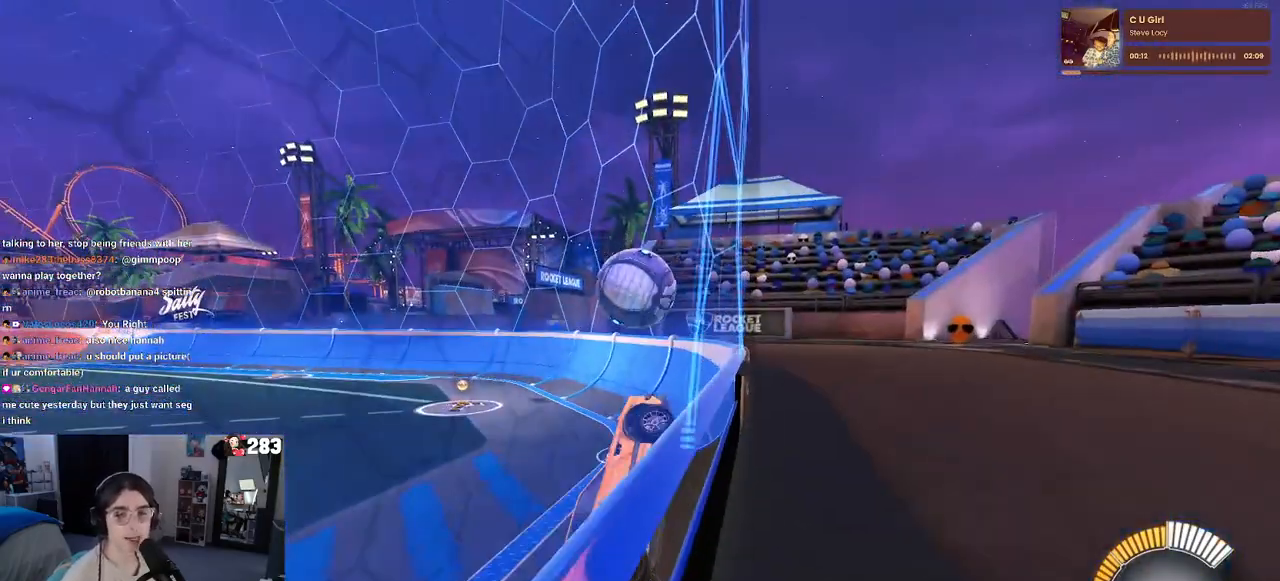
{"buttons": ["R2"], "left_stick": "center", "right_stick": "center", "events": [[417, "left_stick", "center"]]}
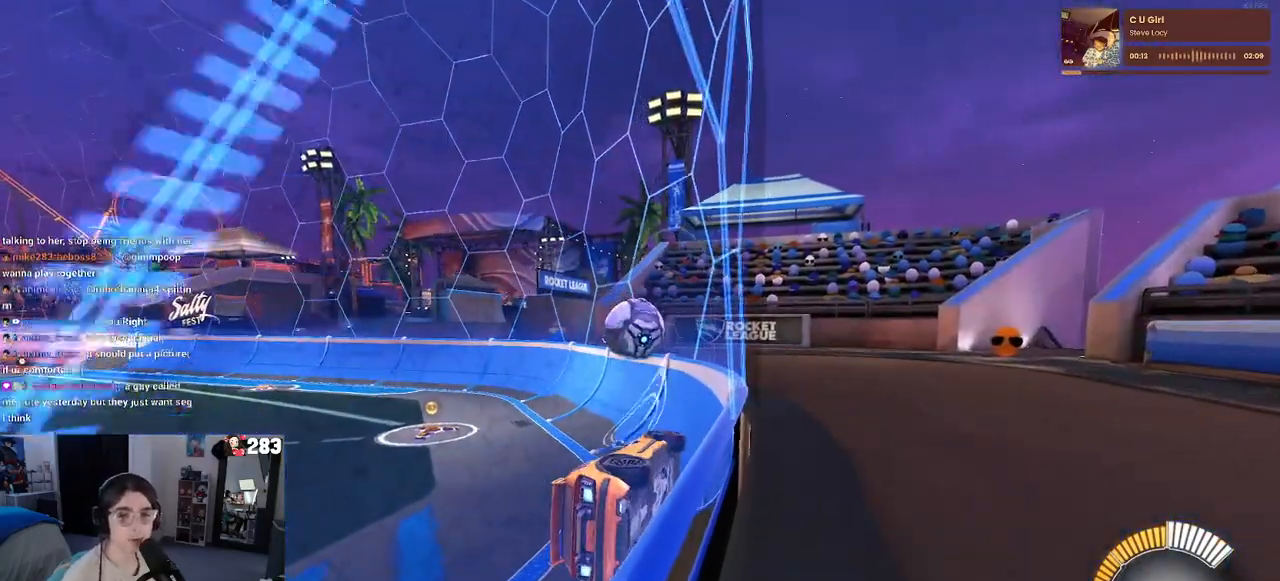
{"buttons": ["R2"], "left_stick": "left", "right_stick": "center", "events": [[317, "left_stick", "left"]]}
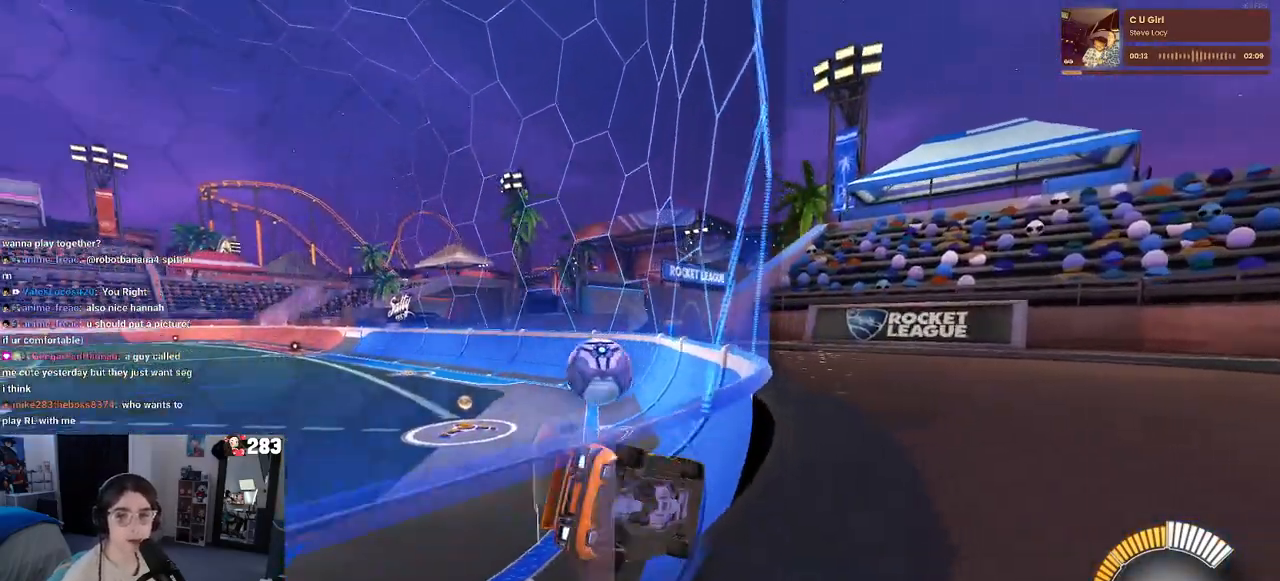
{"buttons": ["R2"], "left_stick": "center", "right_stick": "center", "events": [[33, "left_stick", "center"], [233, "left_stick", "left"], [467, "left_stick", "center"]]}